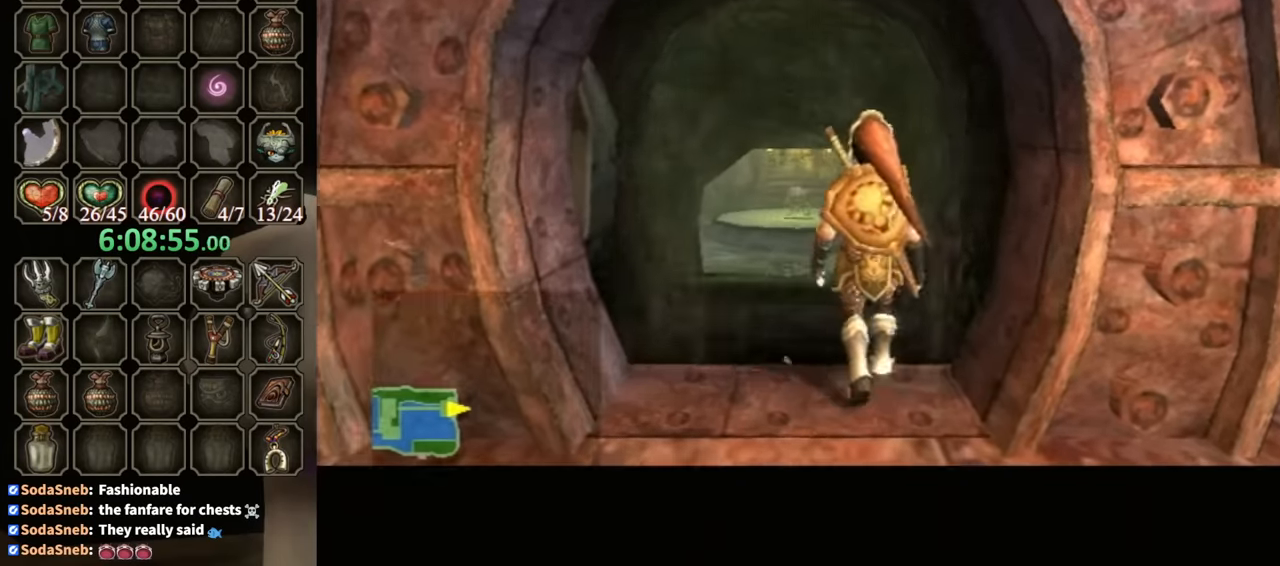
Gameplay with a controller (Nintendo layout); each line is a JSON object with the inputs held at the frame after it. "events" lists button and stick changes between this image and that frame as [ms after this image, input, new state], when the widget could be followed in between. Not read: L3 R3.
{"buttons": [], "left_stick": "center", "right_stick": "center", "events": []}
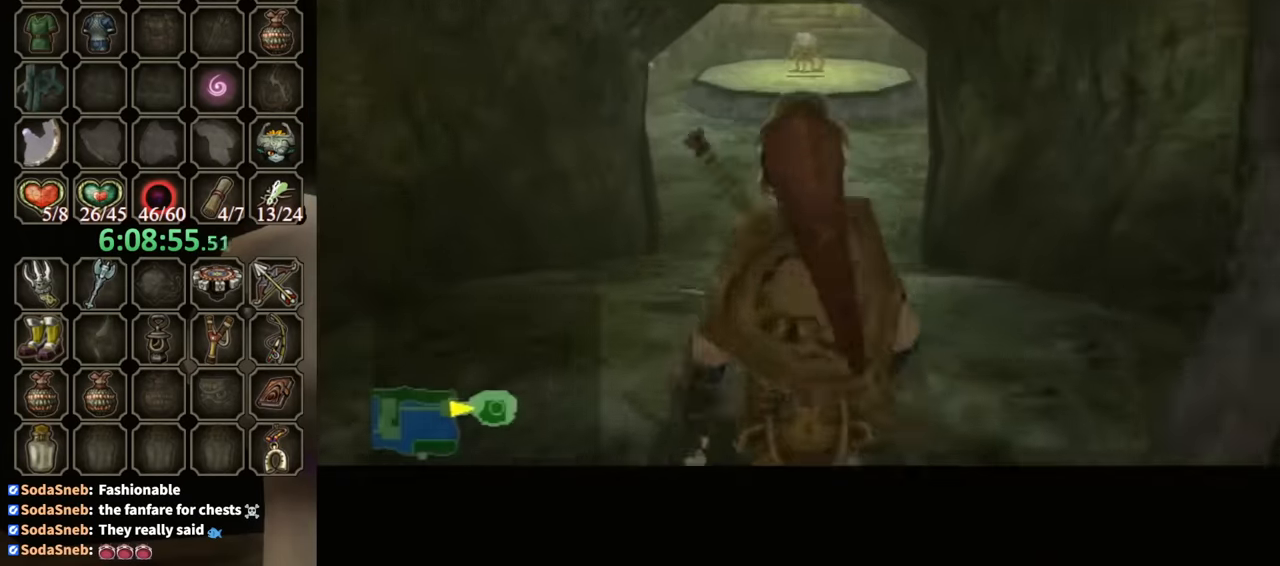
{"buttons": [], "left_stick": "center", "right_stick": "center", "events": [[133, "left_stick", "up"], [300, "left_stick", "center"]]}
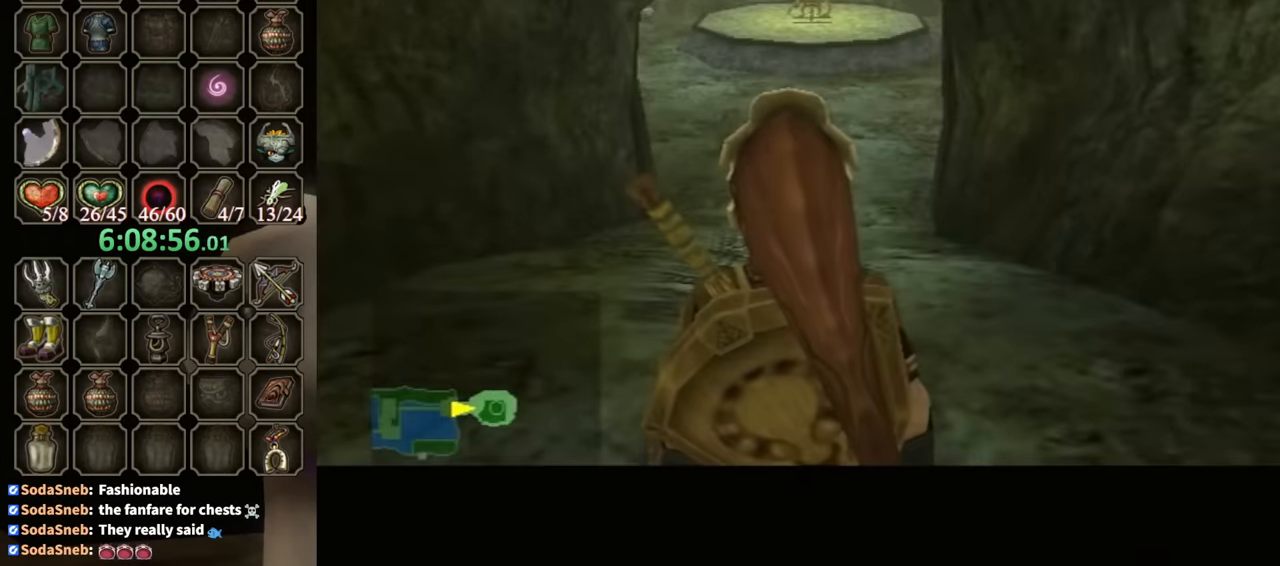
{"buttons": [], "left_stick": "up", "right_stick": "center", "events": [[333, "left_stick", "up"]]}
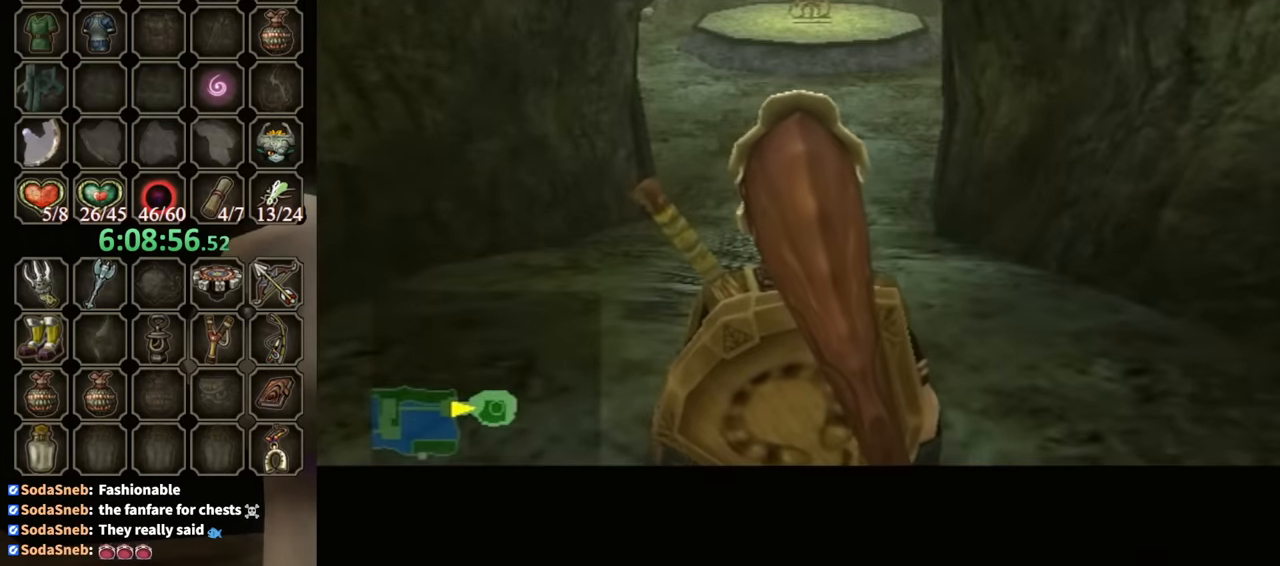
{"buttons": [], "left_stick": "center", "right_stick": "center", "events": [[100, "X", "down"], [167, "X", "up"], [233, "X", "down"], [267, "left_stick", "center"], [300, "X", "up"], [400, "X", "down"], [433, "X", "up"]]}
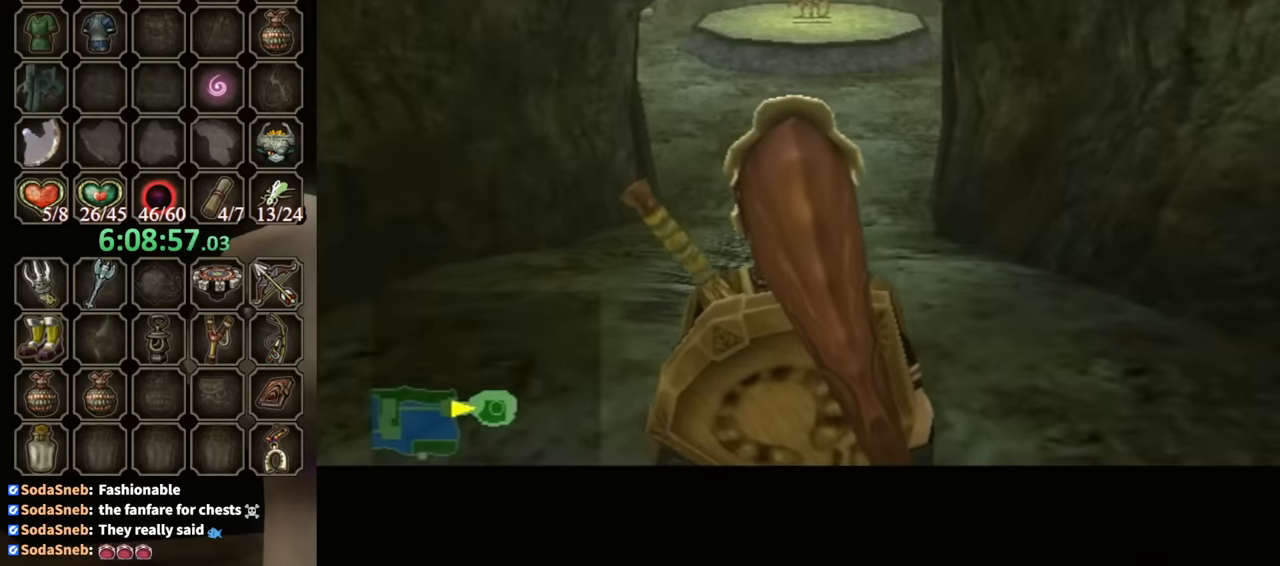
{"buttons": ["R1"], "left_stick": "center", "right_stick": "center", "events": [[67, "X", "down"], [166, "X", "up"], [233, "R1", "down"]]}
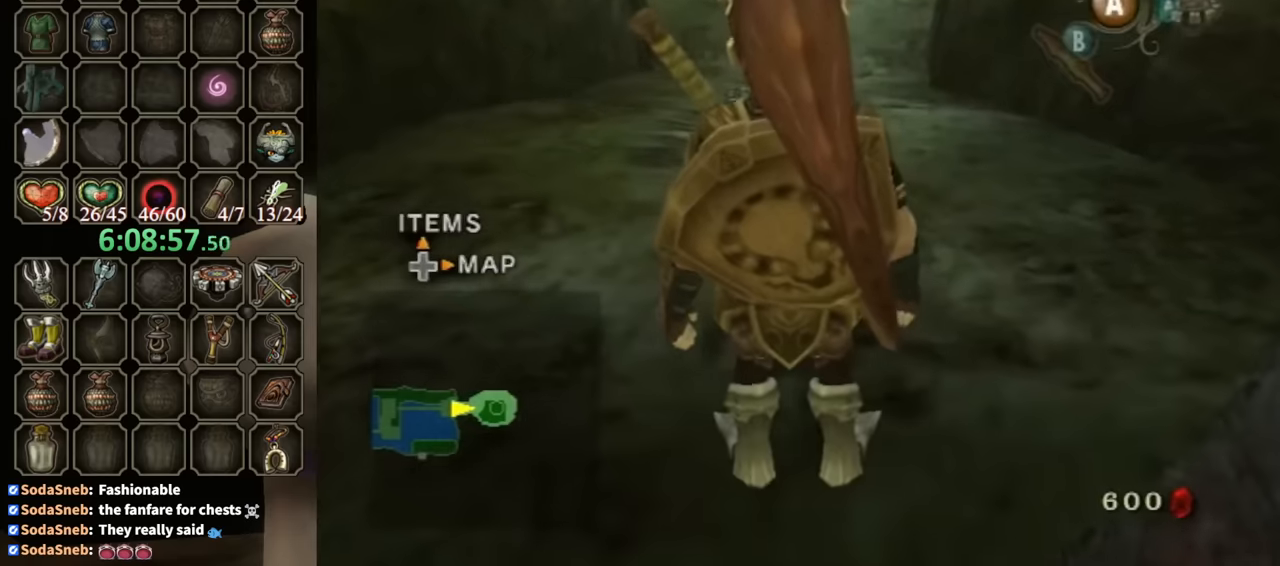
{"buttons": [], "left_stick": "up", "right_stick": "center", "events": [[33, "R1", "up"], [66, "X", "down"], [133, "R1", "down"], [133, "X", "up"], [366, "R1", "up"], [366, "left_stick", "up"]]}
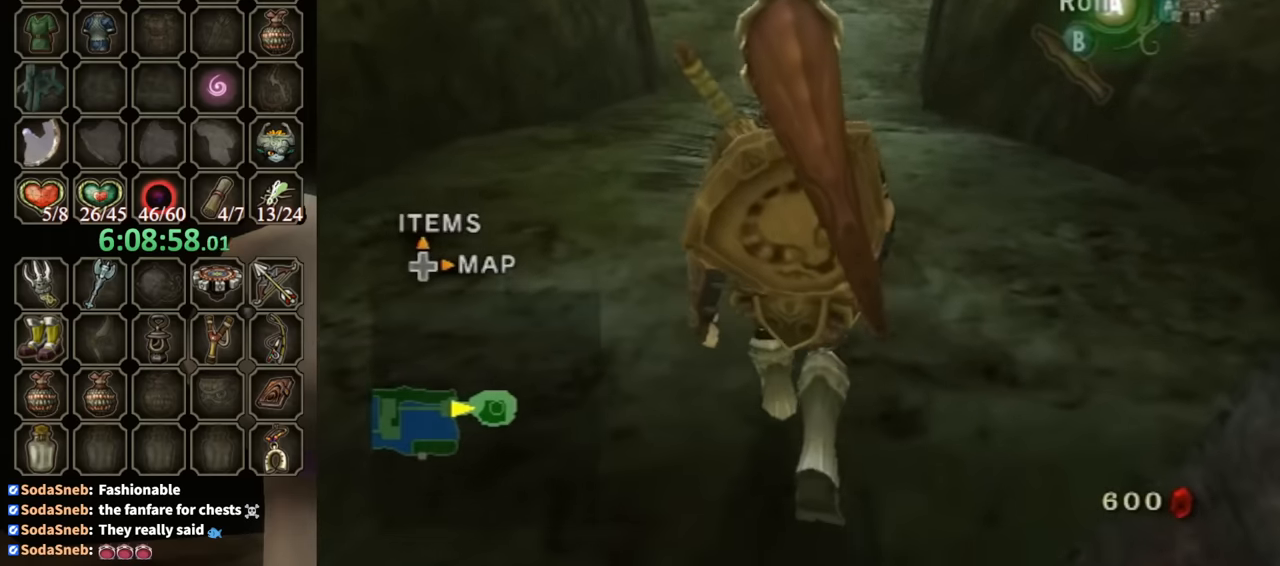
{"buttons": [], "left_stick": "up", "right_stick": "center", "events": [[400, "A", "down"], [433, "A", "up"]]}
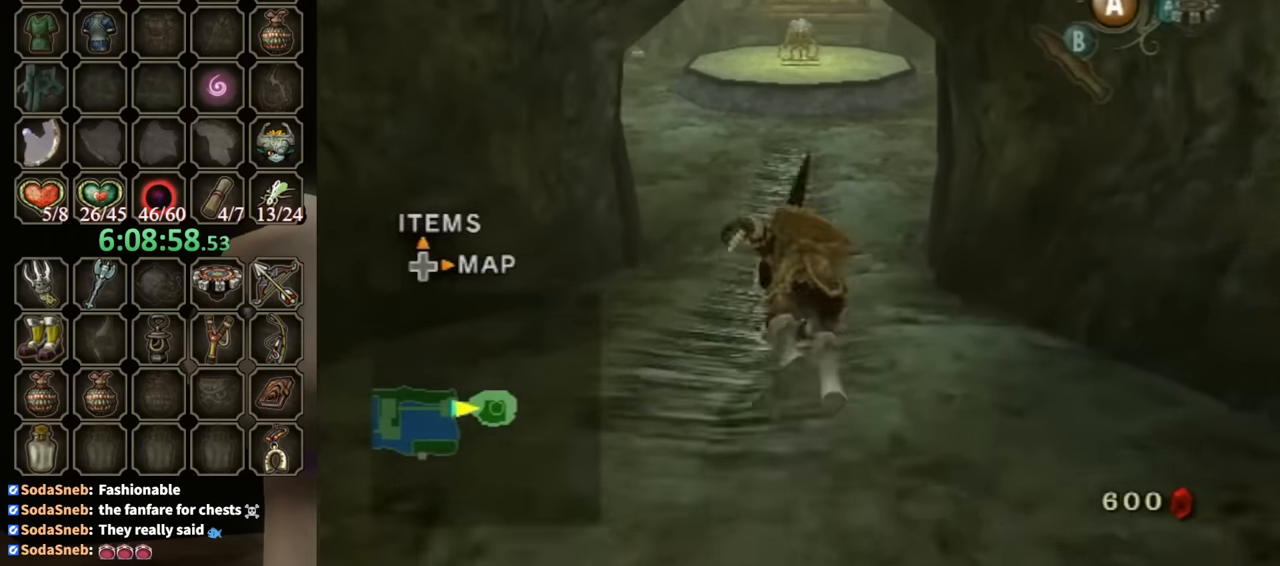
{"buttons": [], "left_stick": "up", "right_stick": "center", "events": []}
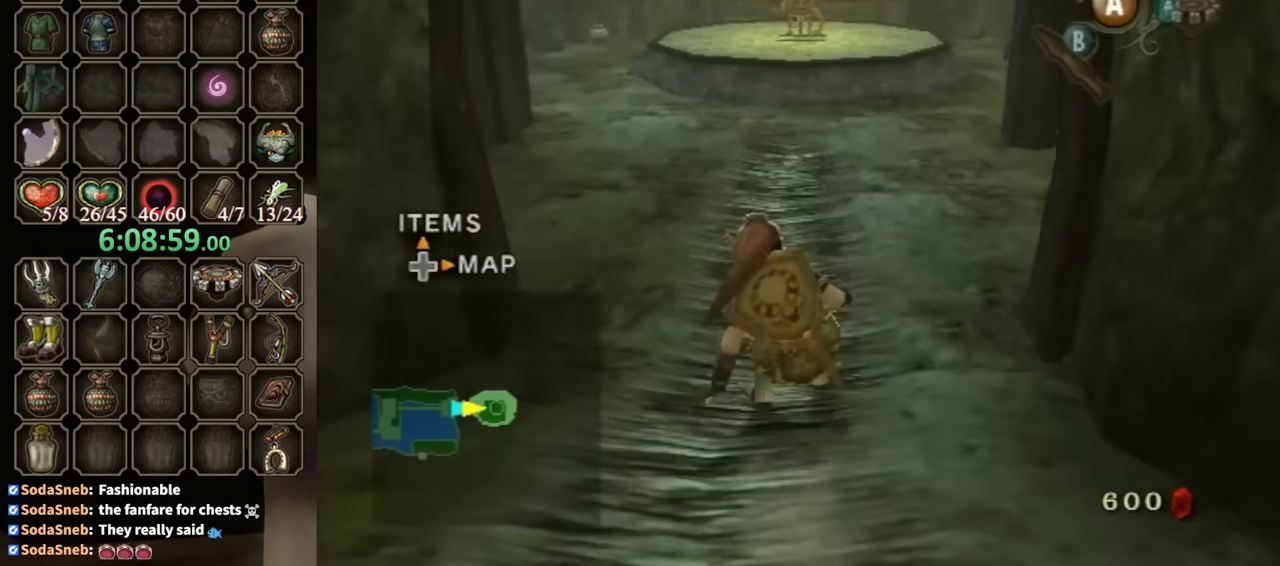
{"buttons": ["A"], "left_stick": "up", "right_stick": "center", "events": [[66, "A", "down"], [200, "A", "up"], [266, "A", "down"]]}
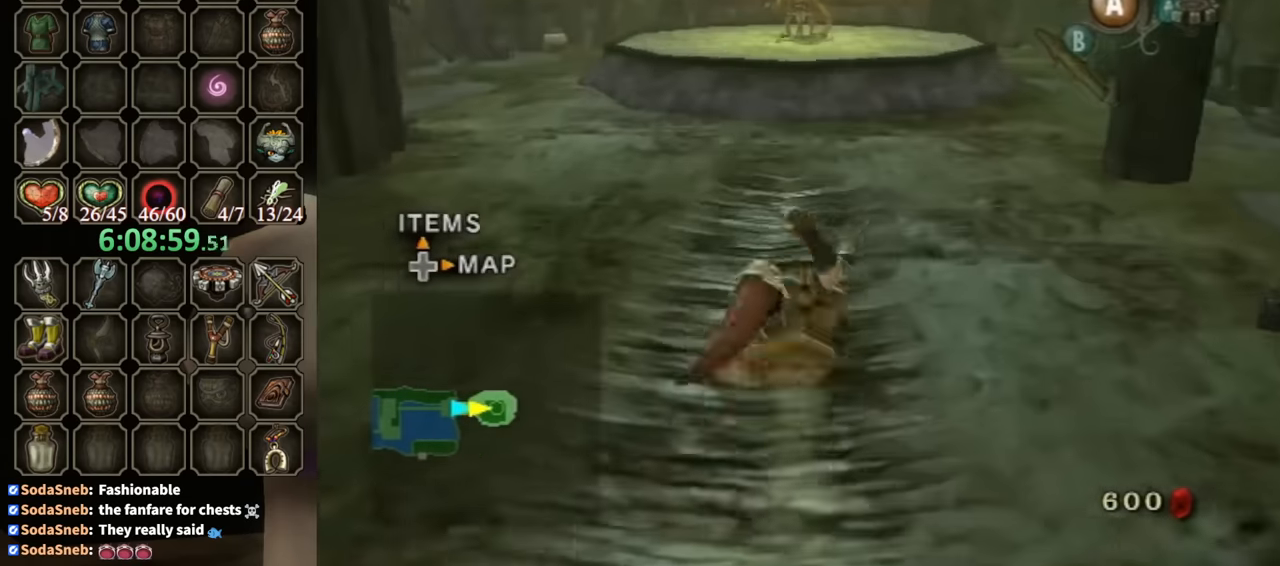
{"buttons": [], "left_stick": "up", "right_stick": "center", "events": [[100, "A", "up"], [300, "A", "down"], [366, "A", "up"], [400, "A", "down"], [466, "A", "up"]]}
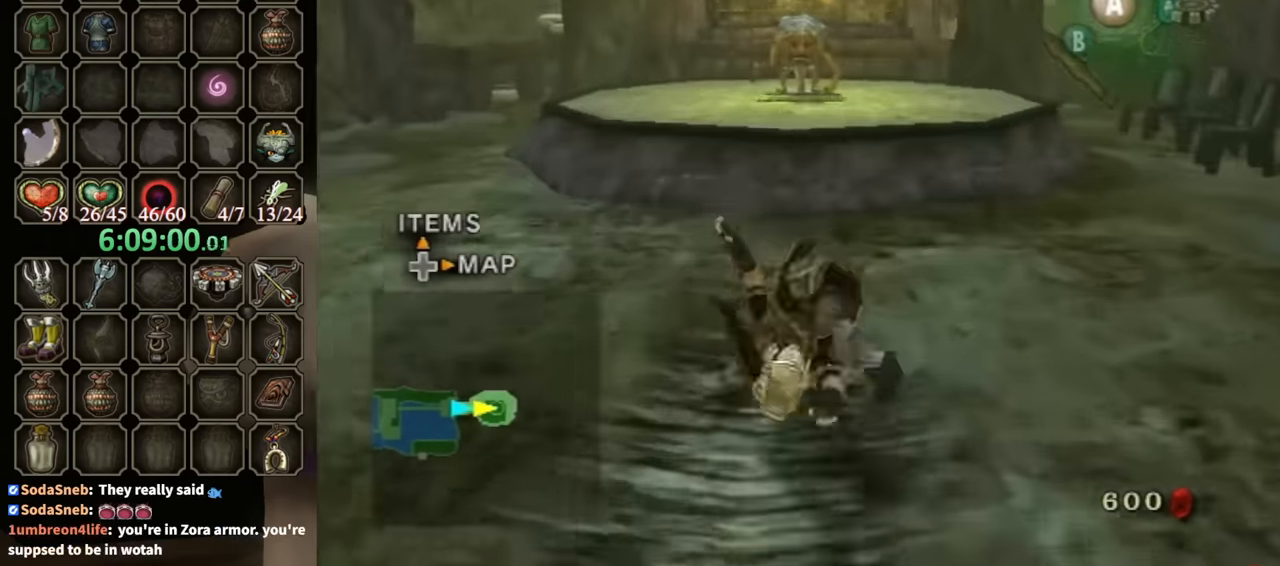
{"buttons": [], "left_stick": "up", "right_stick": "center", "events": [[133, "A", "down"], [200, "A", "up"], [466, "A", "down"], [500, "A", "up"]]}
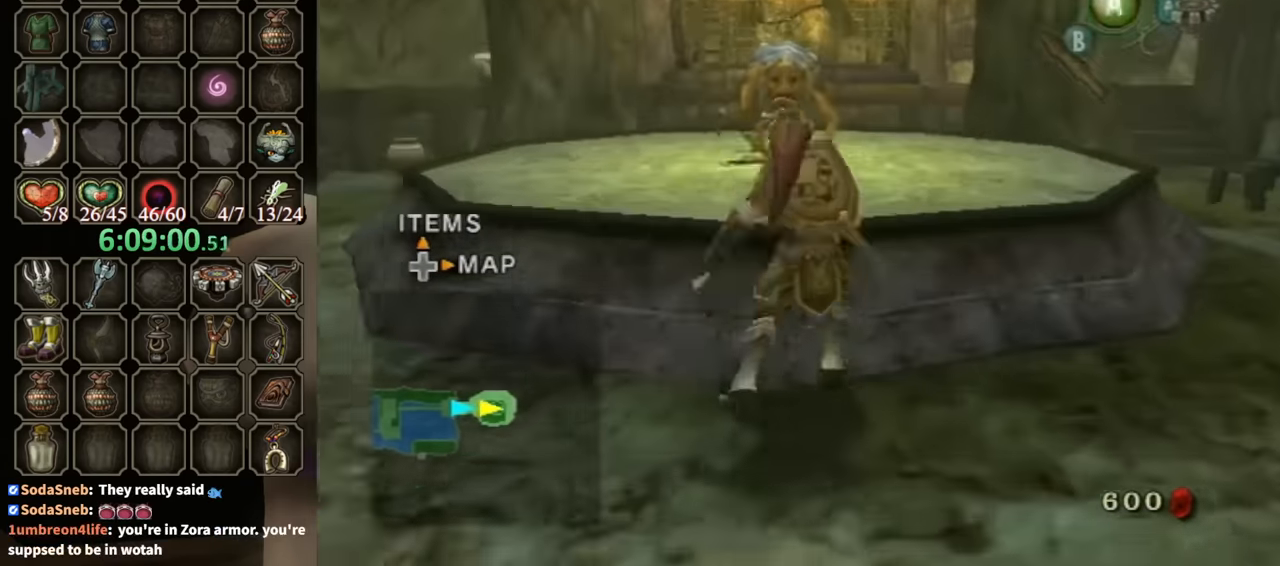
{"buttons": [], "left_stick": "up", "right_stick": "center", "events": []}
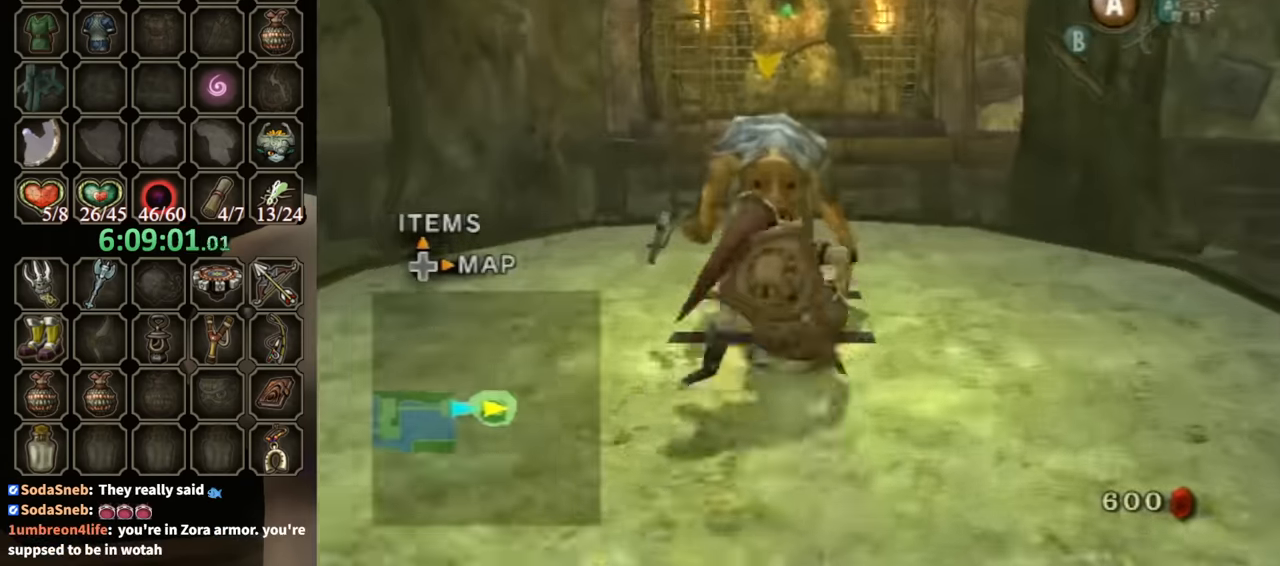
{"buttons": [], "left_stick": "center", "right_stick": "center", "events": [[100, "A", "down"], [100, "left_stick", "center"], [133, "A", "up"], [200, "A", "down"], [266, "A", "up"], [333, "A", "down"], [366, "A", "up"]]}
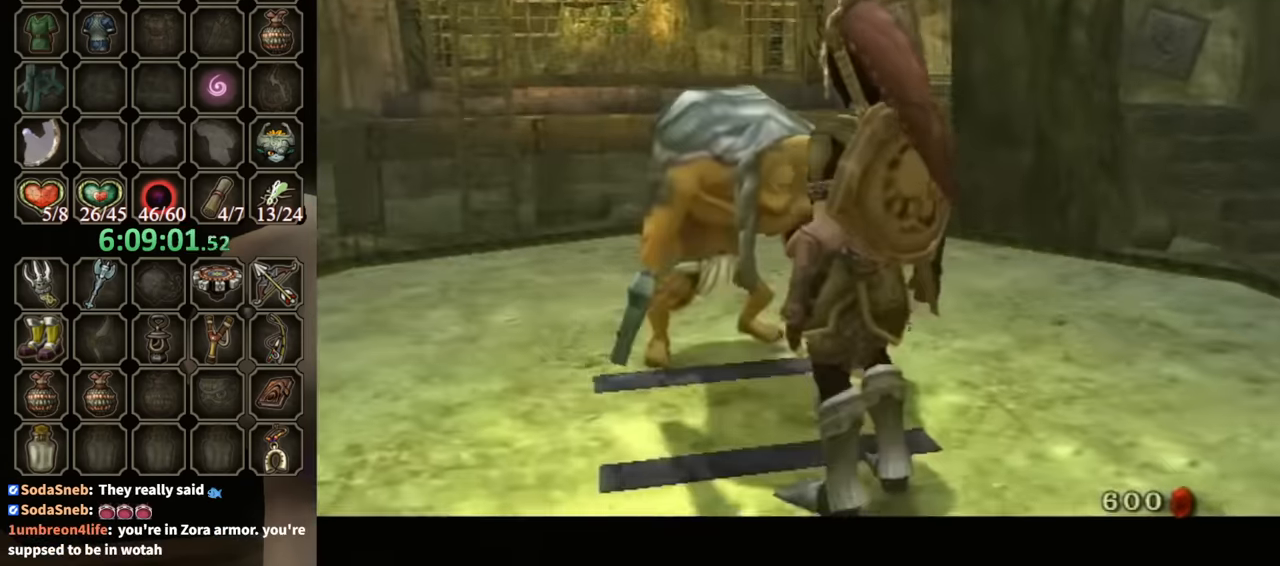
{"buttons": ["B"], "left_stick": "center", "right_stick": "center", "events": [[200, "B", "down"]]}
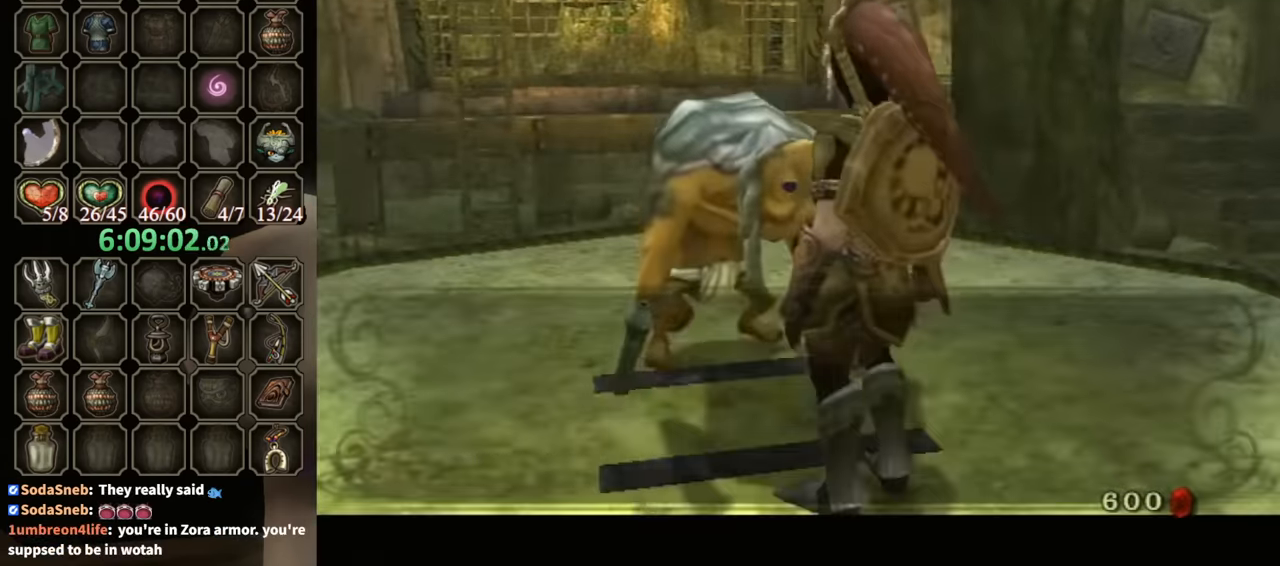
{"buttons": ["B"], "left_stick": "center", "right_stick": "center", "events": []}
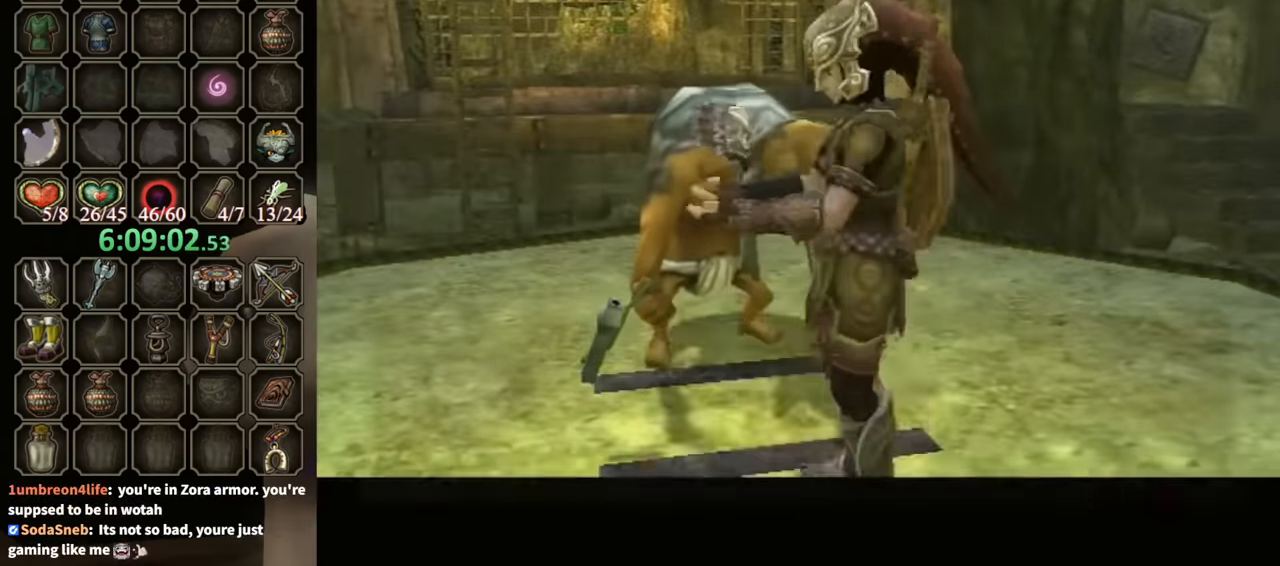
{"buttons": ["B"], "left_stick": "center", "right_stick": "center", "events": []}
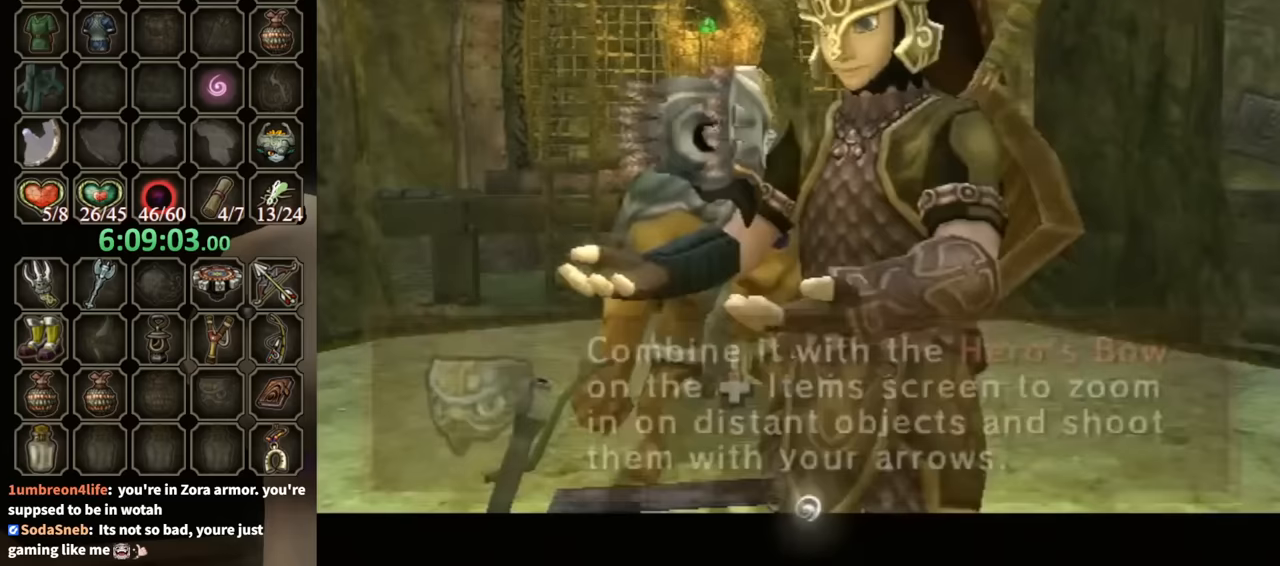
{"buttons": ["B"], "left_stick": "center", "right_stick": "center", "events": []}
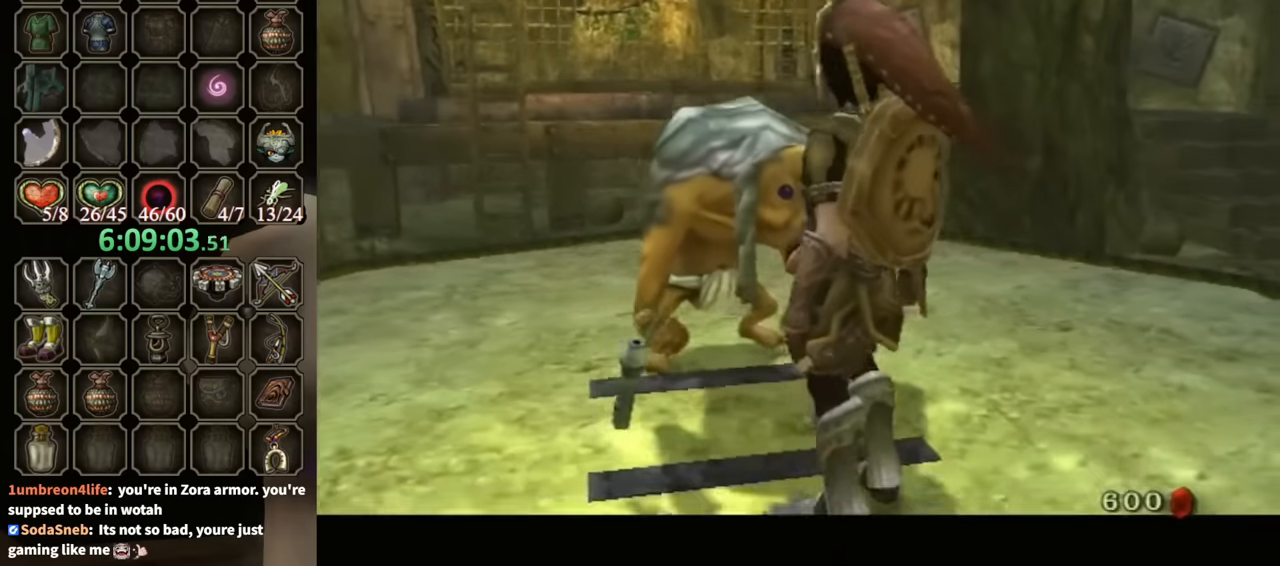
{"buttons": ["B"], "left_stick": "up-right", "right_stick": "center", "events": [[133, "left_stick", "up-right"]]}
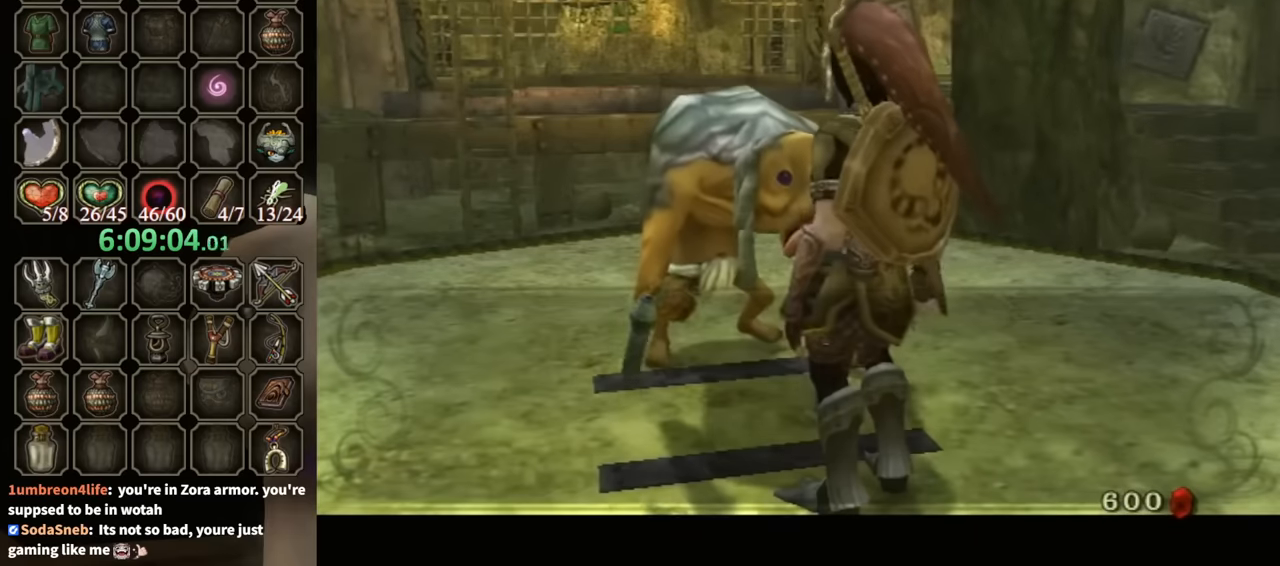
{"buttons": ["B"], "left_stick": "up-right", "right_stick": "center", "events": []}
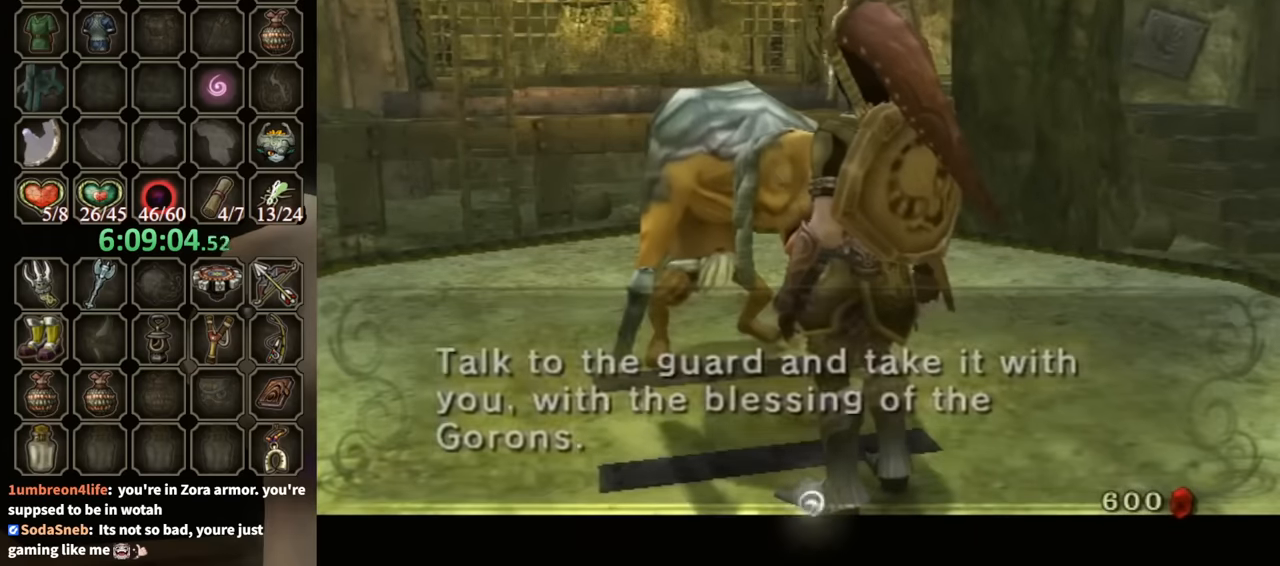
{"buttons": ["B"], "left_stick": "up-right", "right_stick": "center", "events": []}
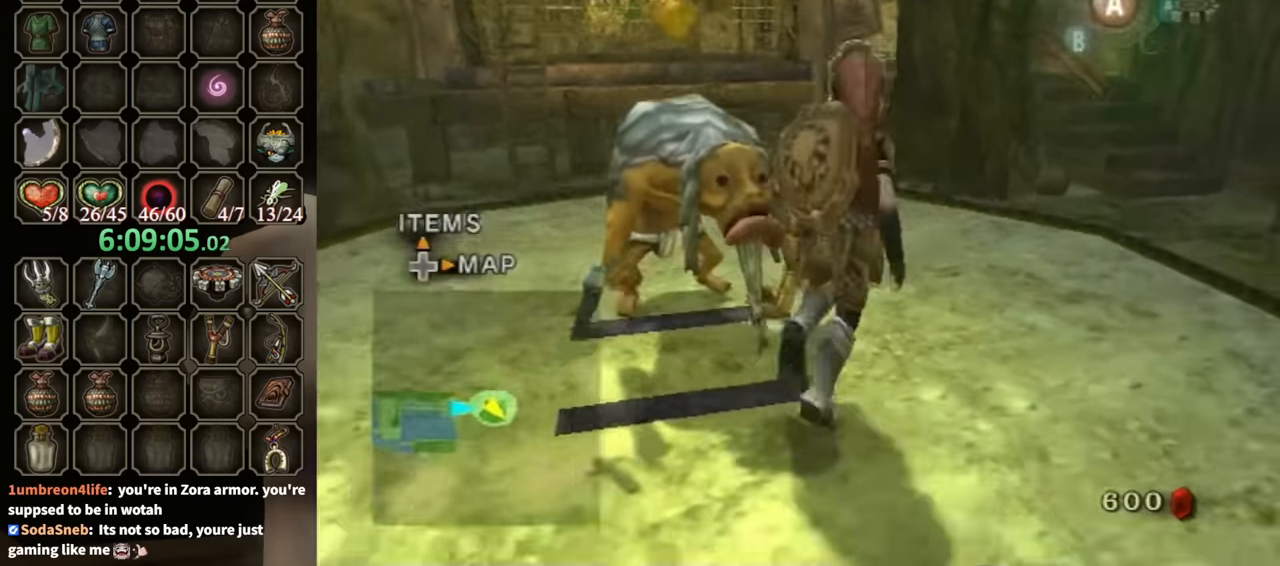
{"buttons": [], "left_stick": "up", "right_stick": "center", "events": [[200, "B", "up"], [367, "A", "down"], [433, "A", "up"], [467, "left_stick", "up"]]}
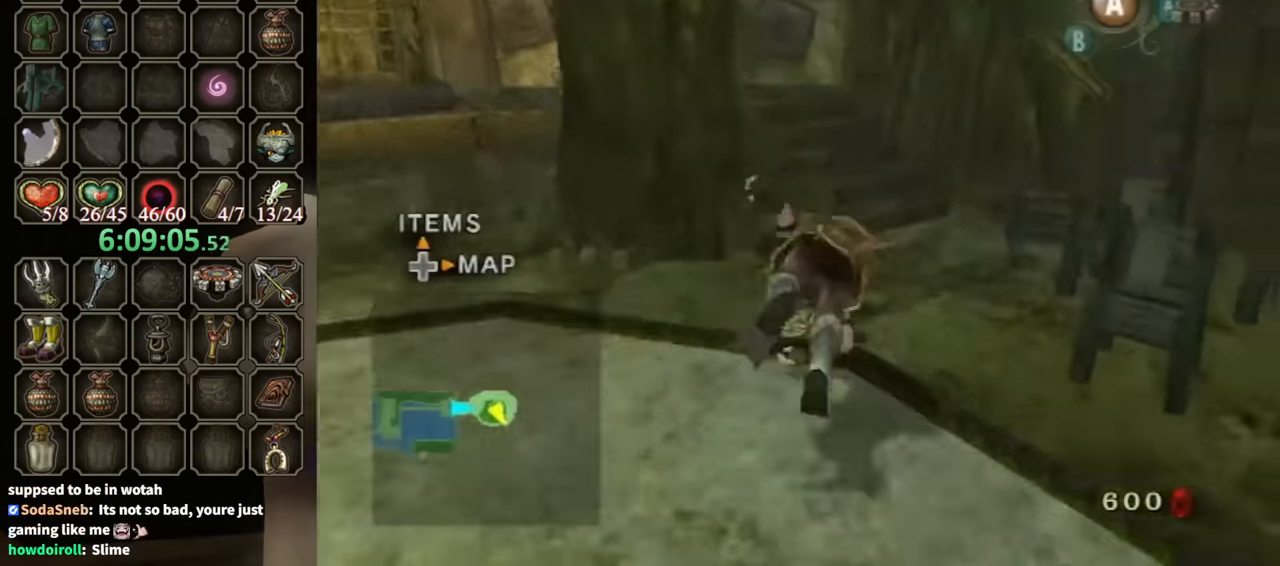
{"buttons": [], "left_stick": "up", "right_stick": "right", "events": [[500, "right_stick", "right"]]}
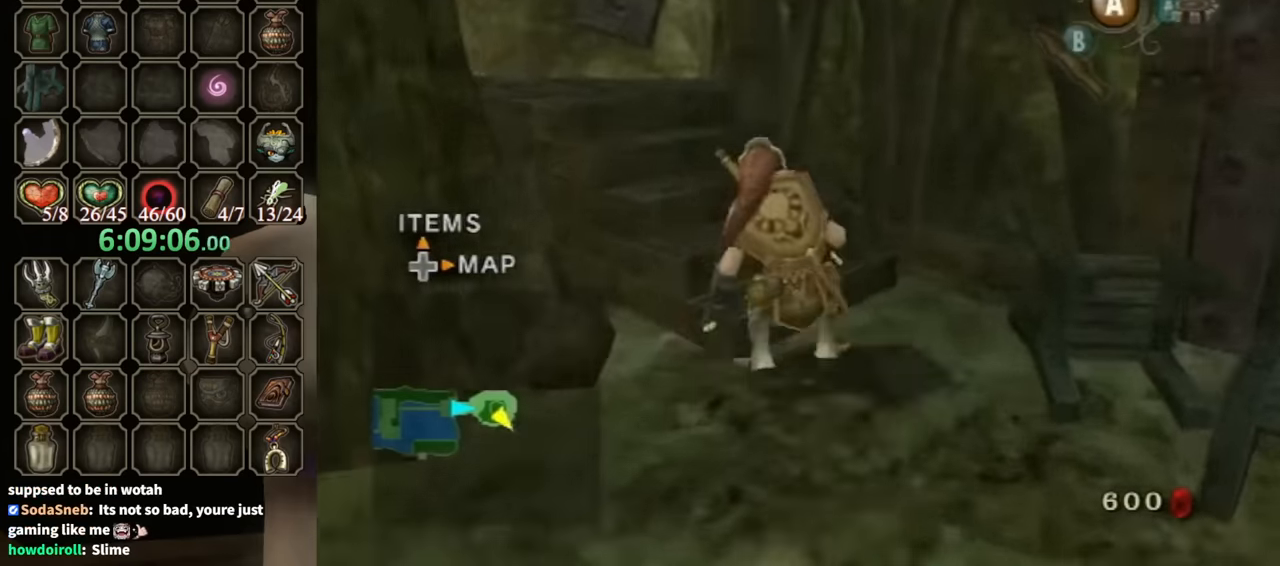
{"buttons": [], "left_stick": "up-left", "right_stick": "right", "events": [[500, "left_stick", "up-left"]]}
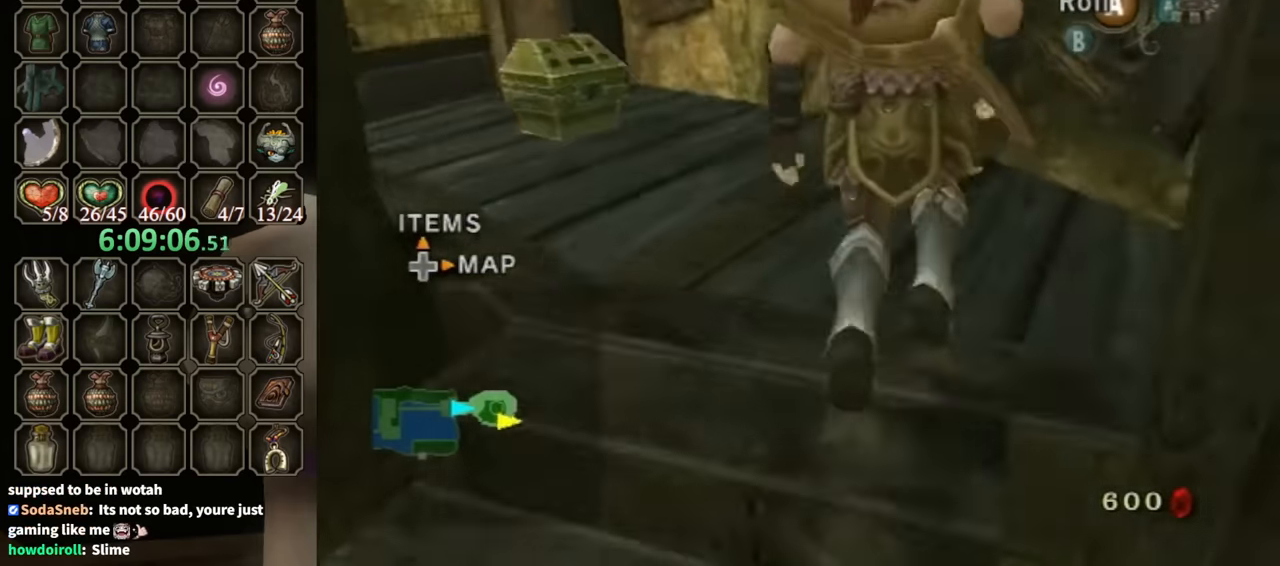
{"buttons": [], "left_stick": "center", "right_stick": "center", "events": [[233, "left_stick", "up"], [367, "right_stick", "center"], [467, "left_stick", "center"]]}
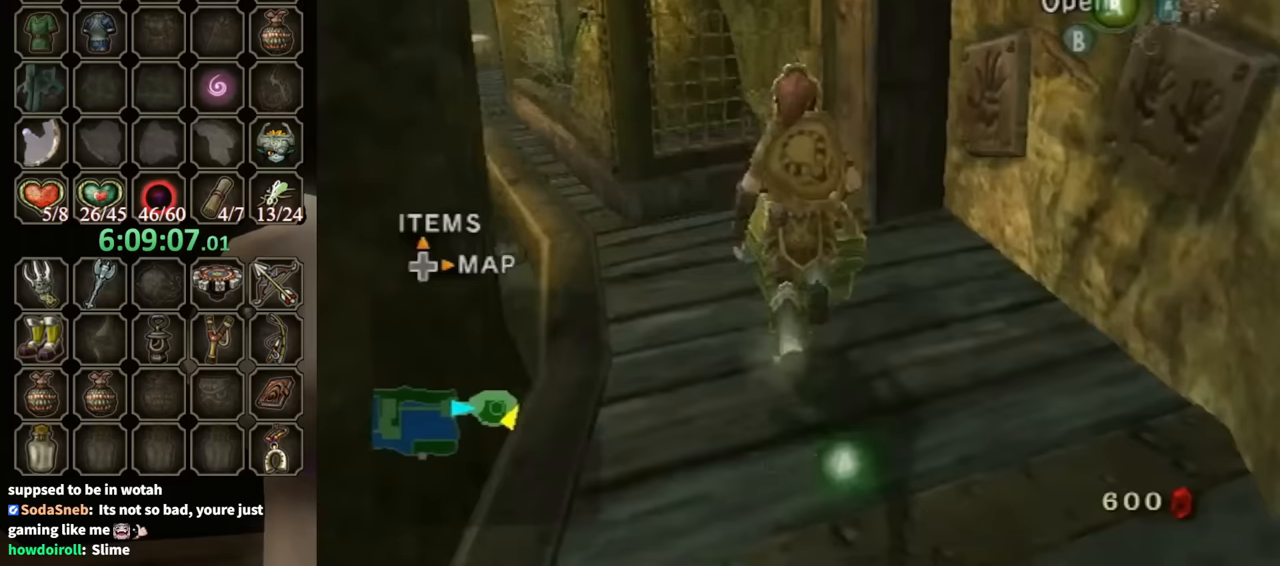
{"buttons": [], "left_stick": "center", "right_stick": "center", "events": [[33, "A", "down"], [100, "A", "up"]]}
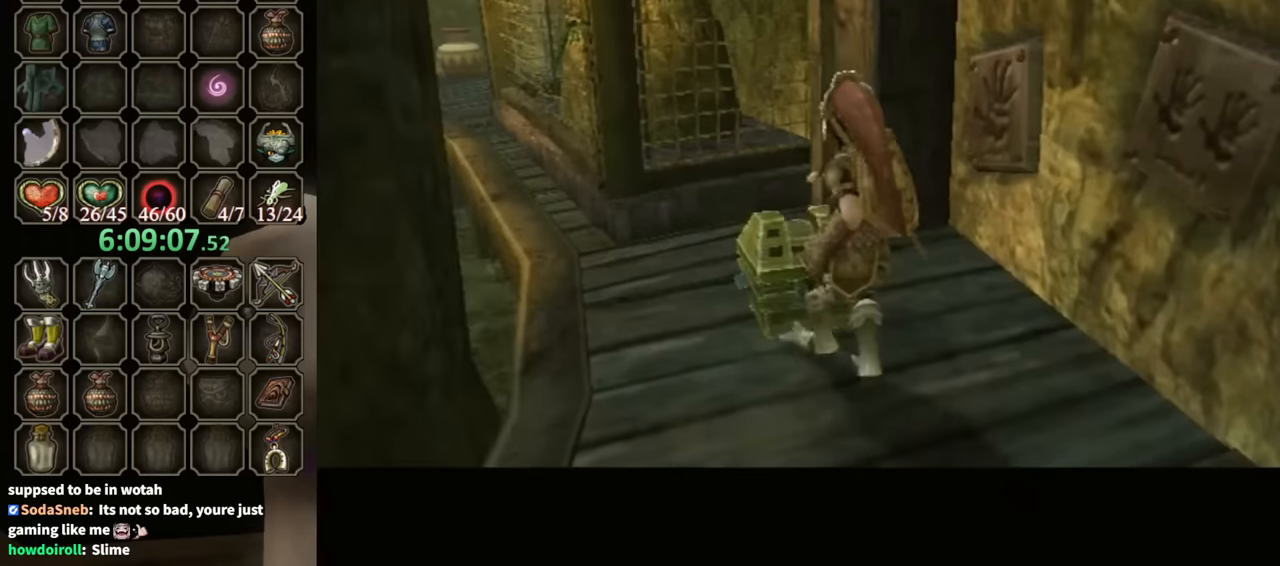
{"buttons": [], "left_stick": "center", "right_stick": "center", "events": []}
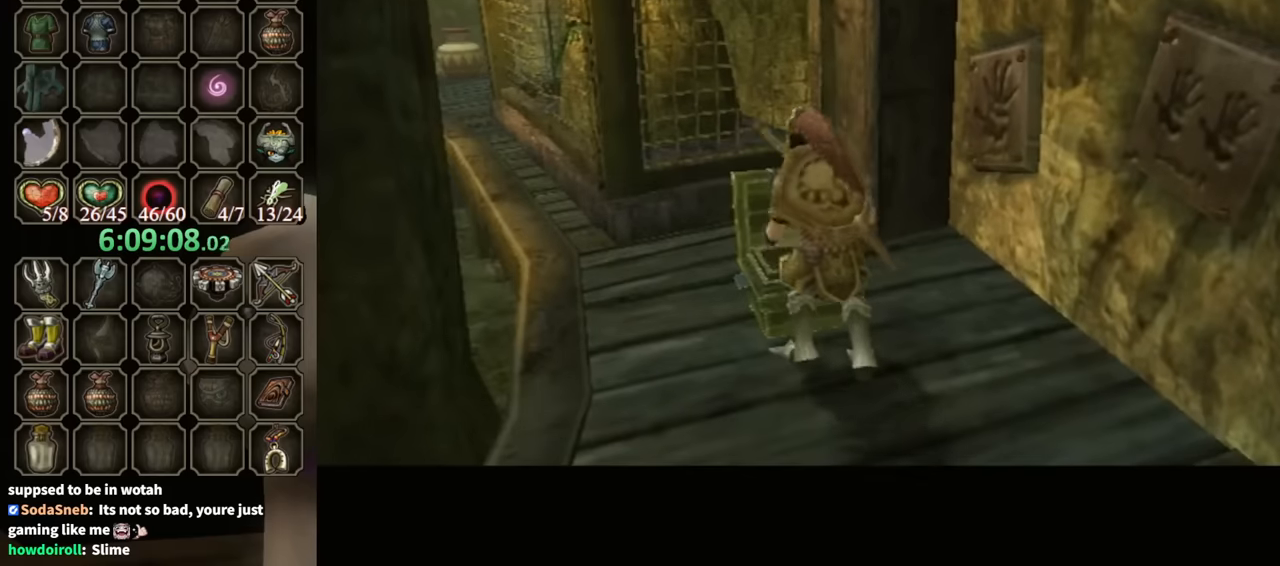
{"buttons": [], "left_stick": "center", "right_stick": "center", "events": []}
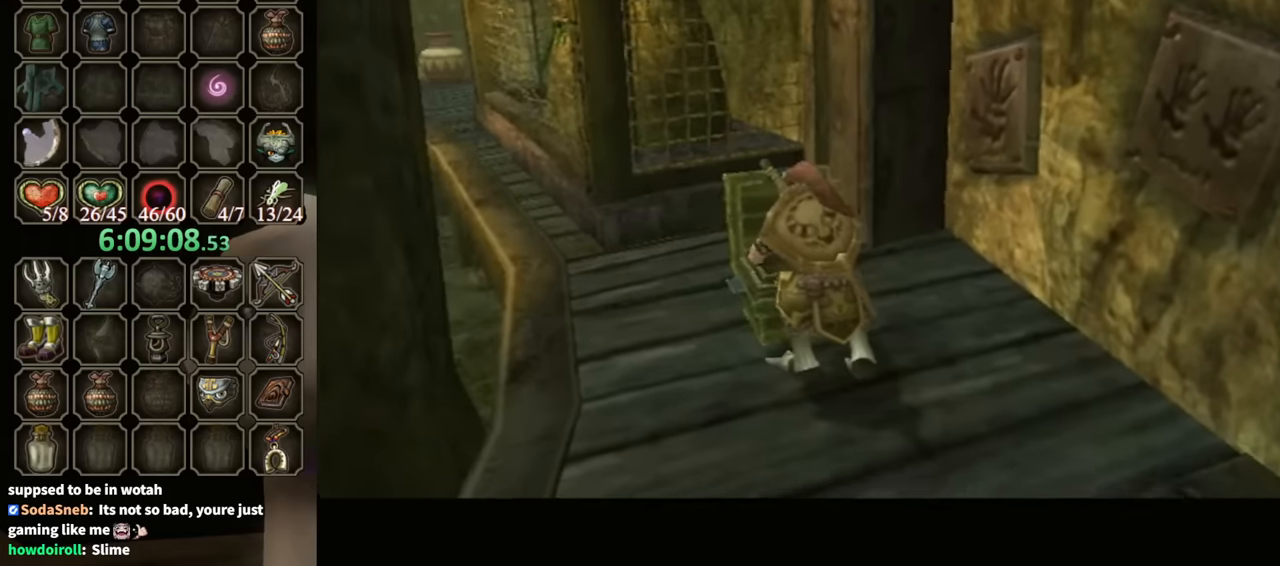
{"buttons": [], "left_stick": "center", "right_stick": "center", "events": []}
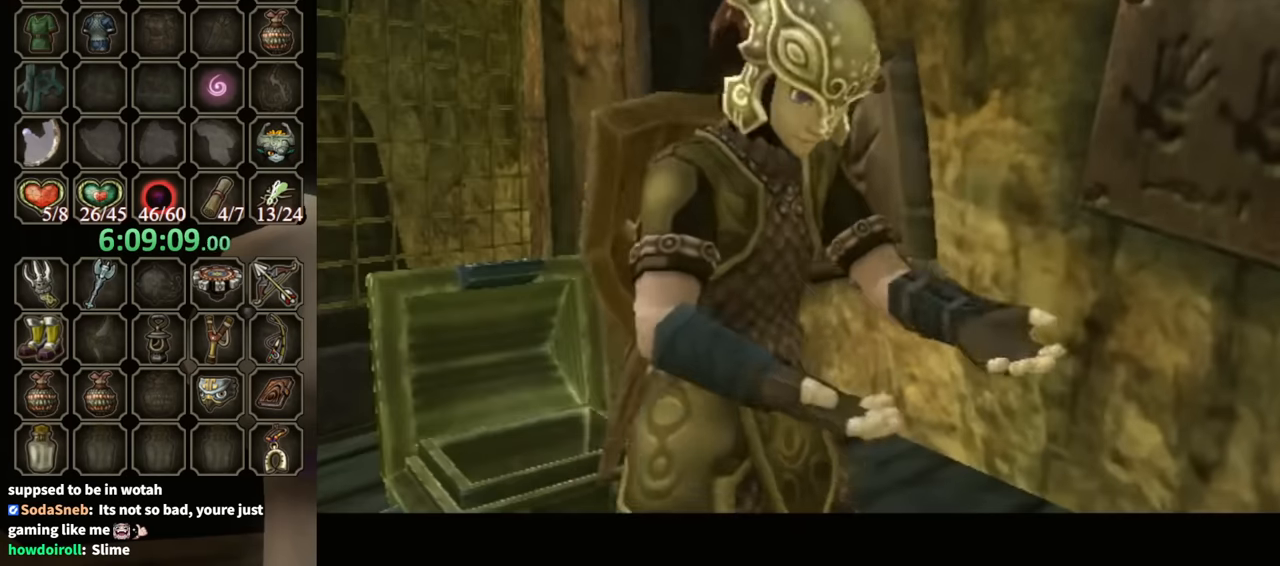
{"buttons": [], "left_stick": "center", "right_stick": "center", "events": []}
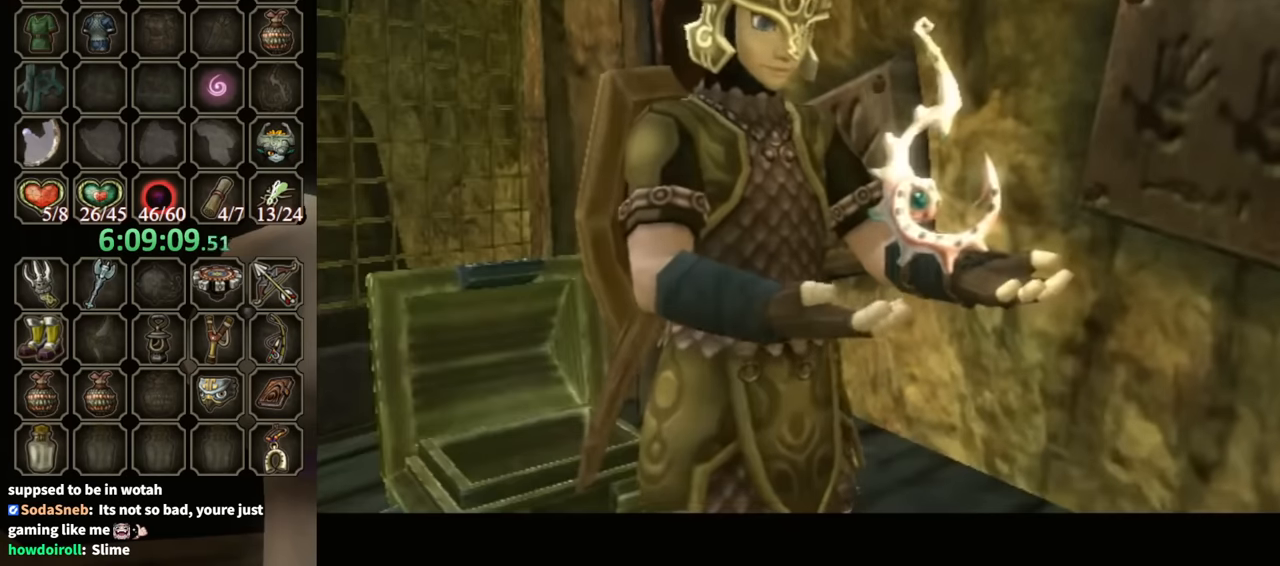
{"buttons": [], "left_stick": "center", "right_stick": "center", "events": []}